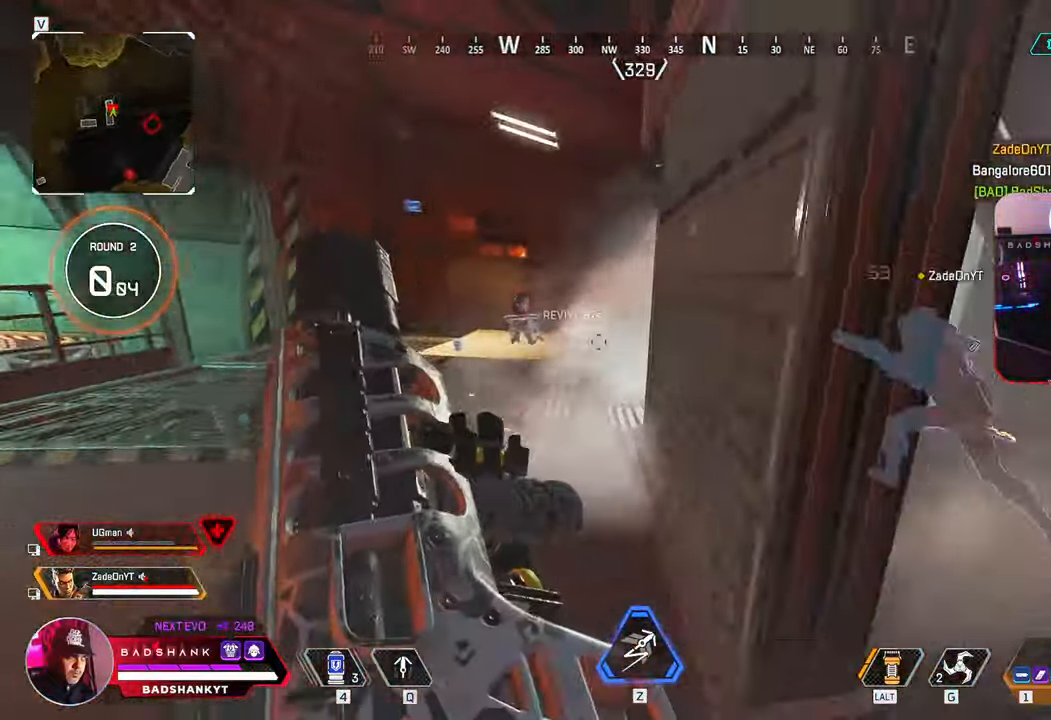
Gameplay with keyboard and mouse; each line is a JSON object with the keys and mouse buttons held at the frame after it. "events" lists presses ("down") and releases ("up") of "1", "2", "3", "4", "5", "a", "alt", "b", "c", "ctrl", "d", "e", "f", "g", "q", "r", "s", "shift", "space", "t", "tab", "tilde", "v", "w", "x", "z", "mouse_left", "mouse_wheel", "mouse_right", "mouse_mb4" and "mouse_mb5" between this image and that frame as [ms after this image, input, new state], when the widget could be followed in between. "mouse_left", "mouse_wheel", "mouse_right", "mouse_mb4", "mouse_mb5" = the "left", "wheel", "right", "mb4", "mb5" buttons of the "mouse" list. No other keys are recorded. "wheel" means that the mouse wheel is clicked or scrolled. Mouse movement is not recorded.
{"keys": ["a", "w"], "mouse": [], "events": []}
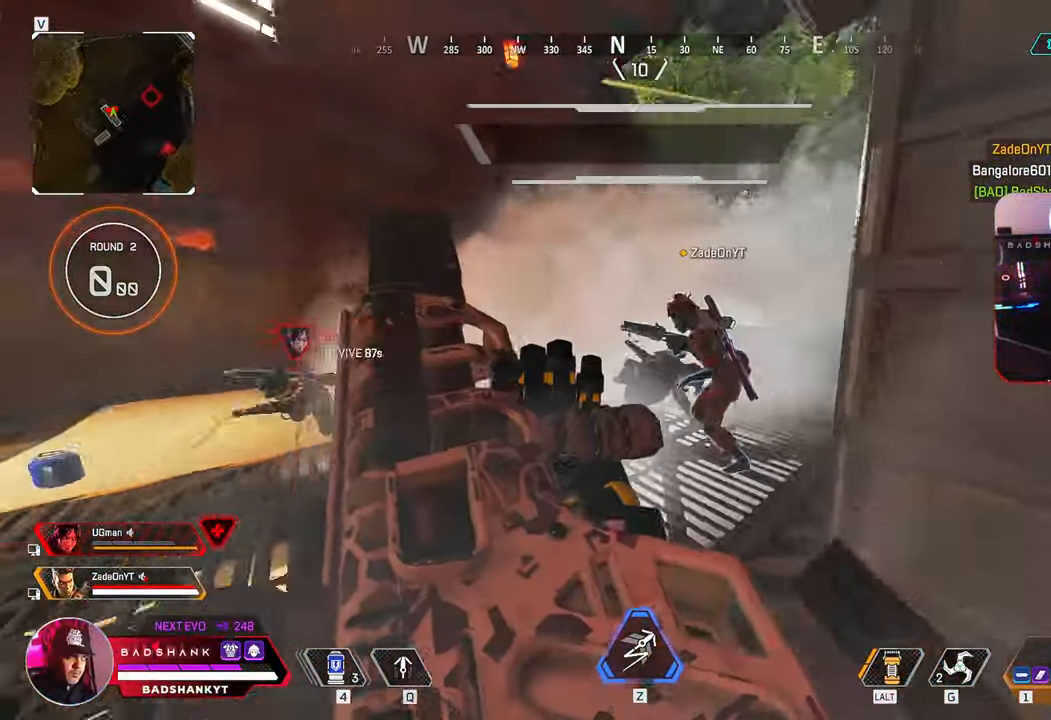
{"keys": ["a", "ctrl", "w"], "mouse": [], "events": [[167, "ctrl", "down"]]}
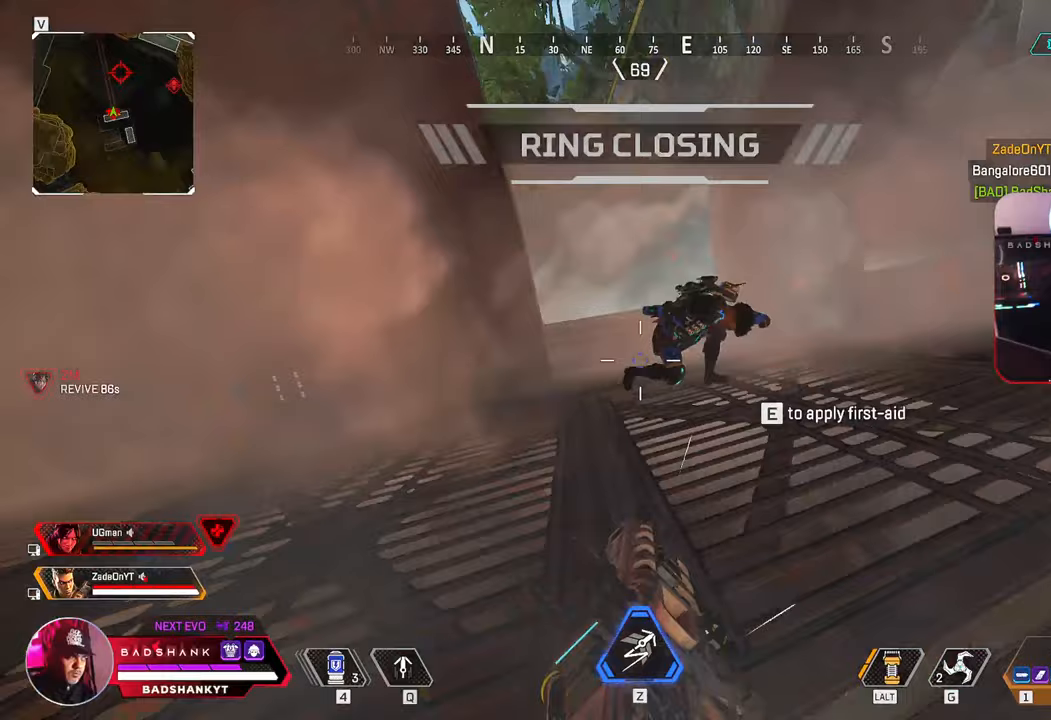
{"keys": ["a", "ctrl", "w"], "mouse": ["left", "right"], "events": [[33, "w", "up"], [83, "mouse_left", "down"], [267, "w", "down"], [417, "mouse_right", "down"]]}
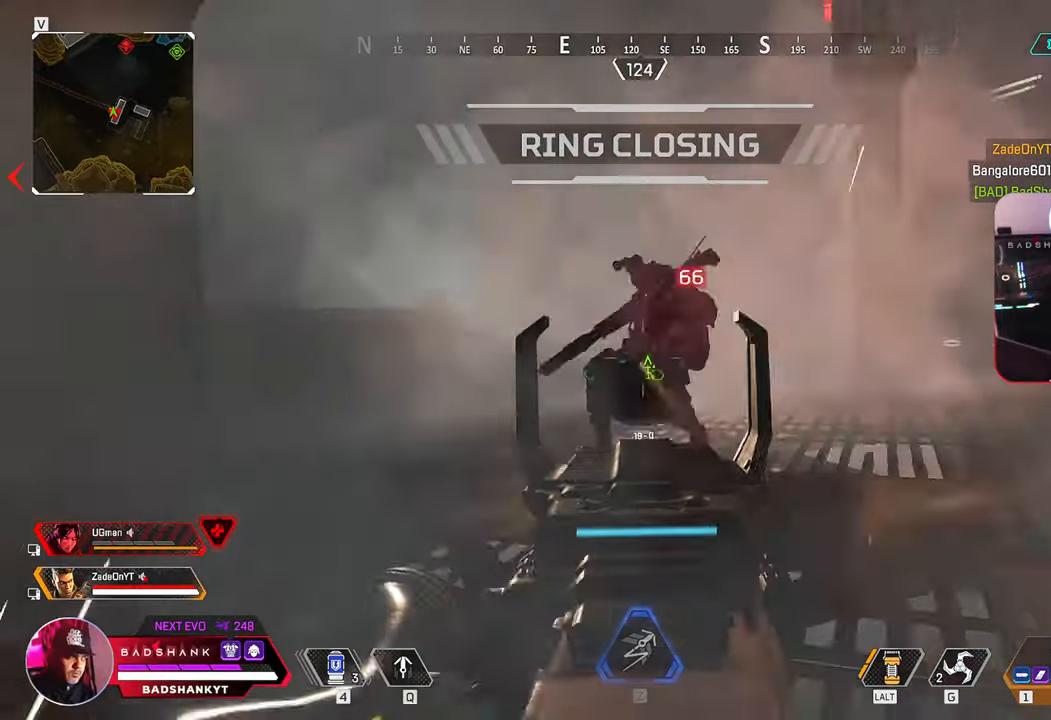
{"keys": ["s"], "mouse": [], "events": [[150, "w", "up"], [233, "s", "down"], [383, "a", "up"], [383, "r", "down"], [433, "ctrl", "up"], [433, "mouse_left", "up"], [433, "mouse_right", "up"], [483, "r", "up"]]}
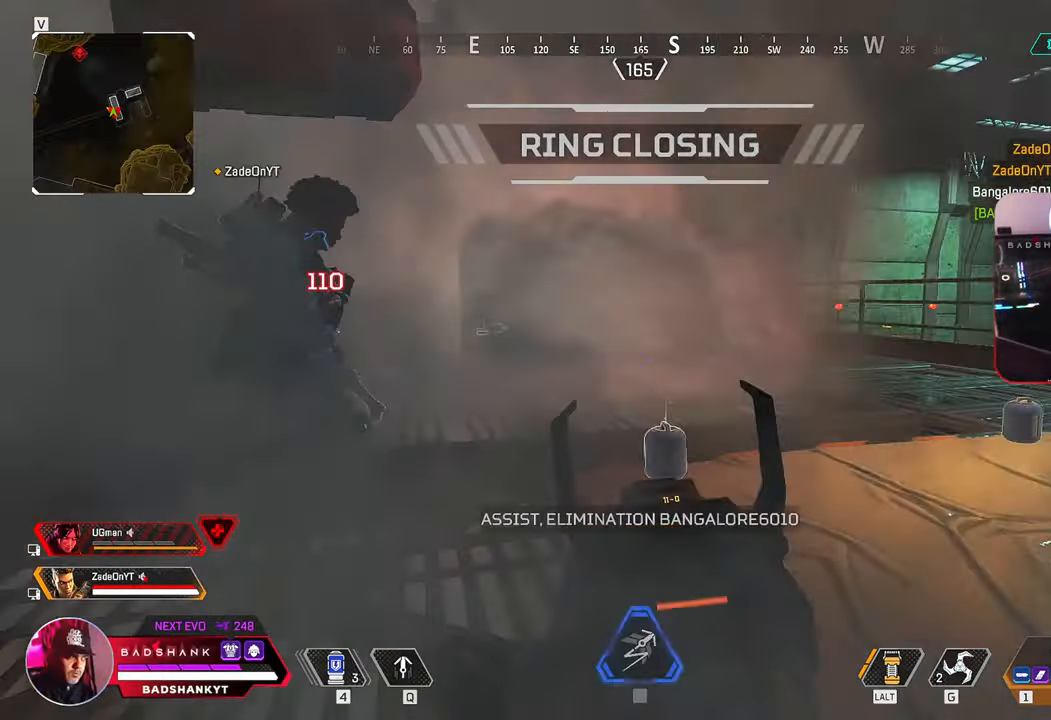
{"keys": ["d", "w"], "mouse": [], "events": [[117, "d", "down"], [117, "s", "up"], [200, "w", "down"]]}
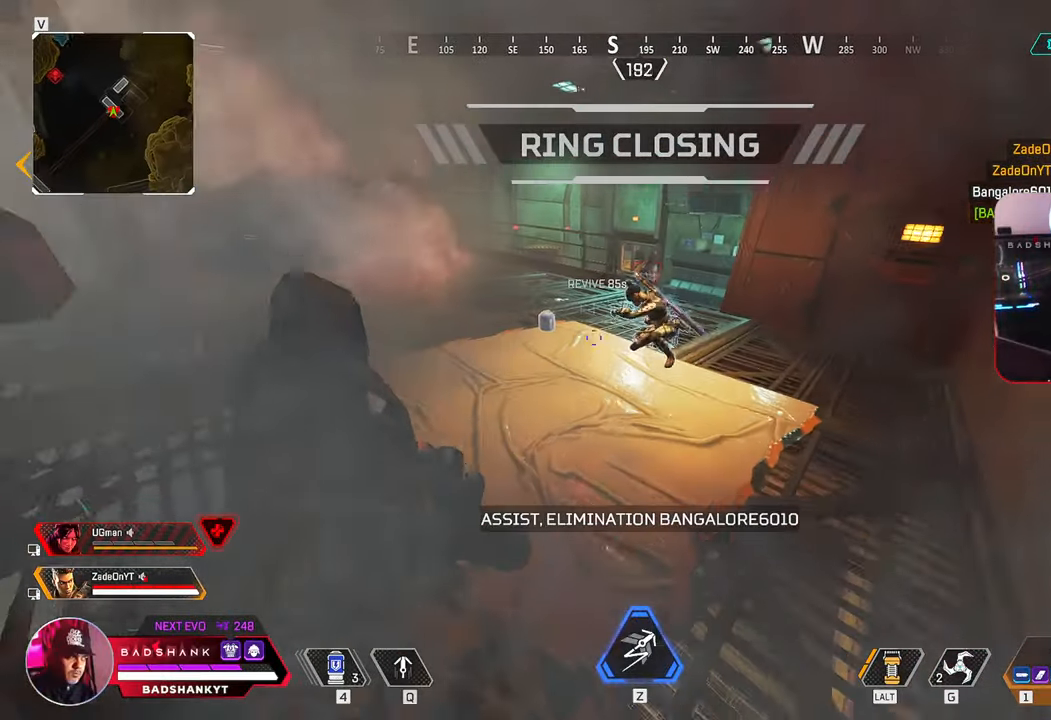
{"keys": ["ctrl", "d"], "mouse": [], "events": [[467, "w", "up"], [500, "ctrl", "down"]]}
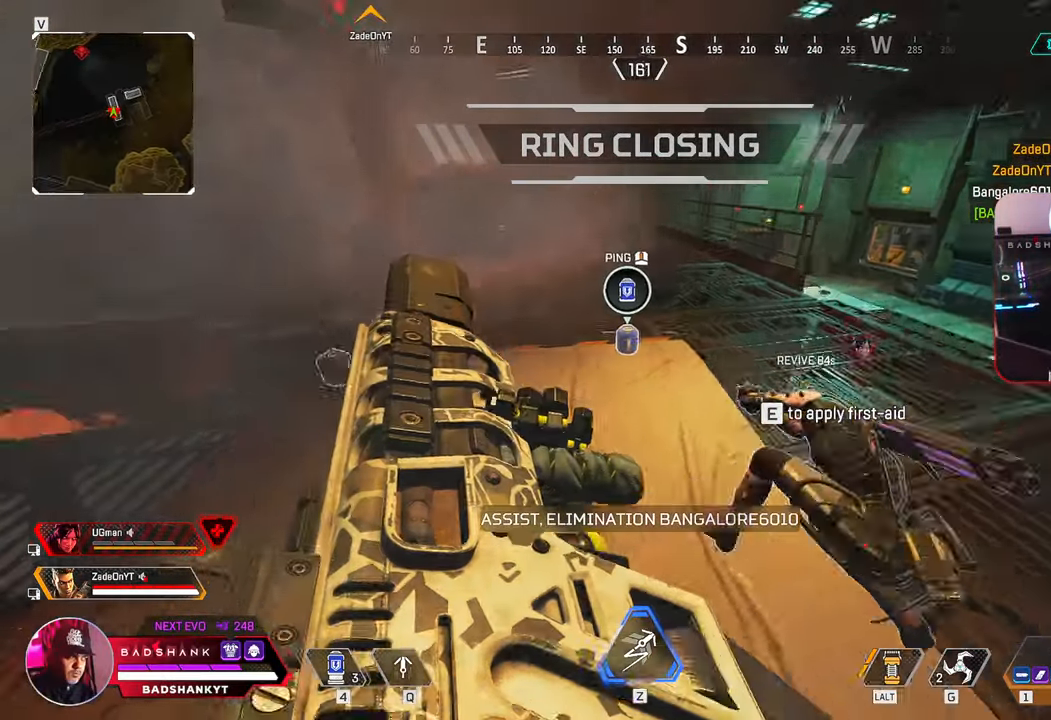
{"keys": ["ctrl", "e"], "mouse": [], "events": [[100, "s", "down"], [183, "d", "up"], [333, "e", "down"], [433, "s", "up"]]}
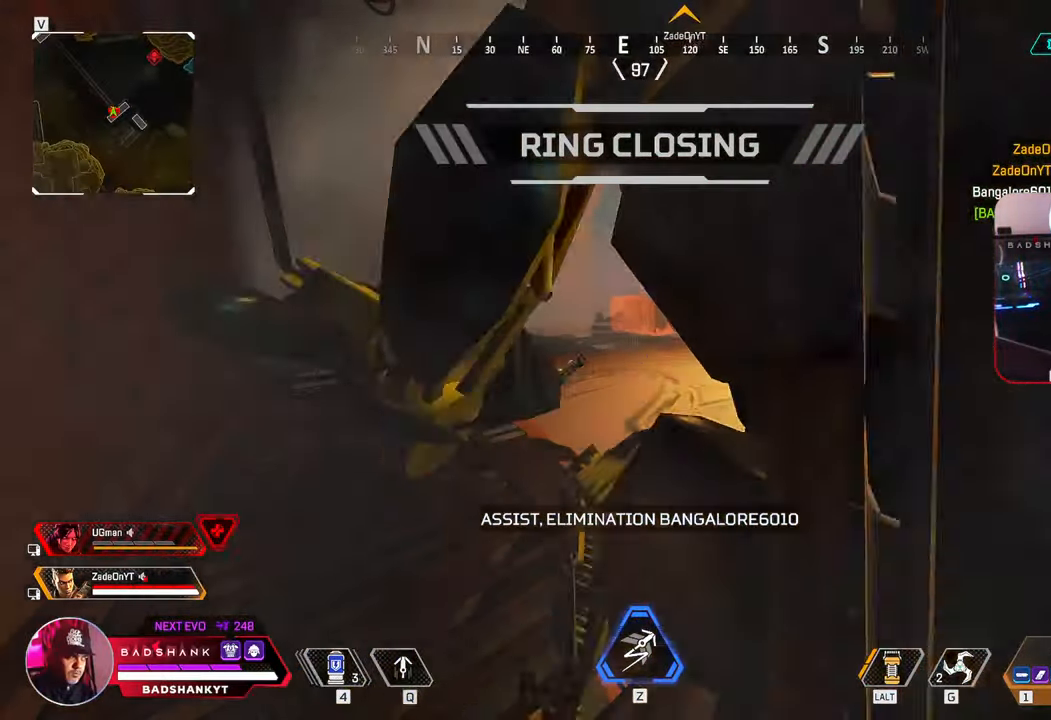
{"keys": ["ctrl", "e"], "mouse": [], "events": []}
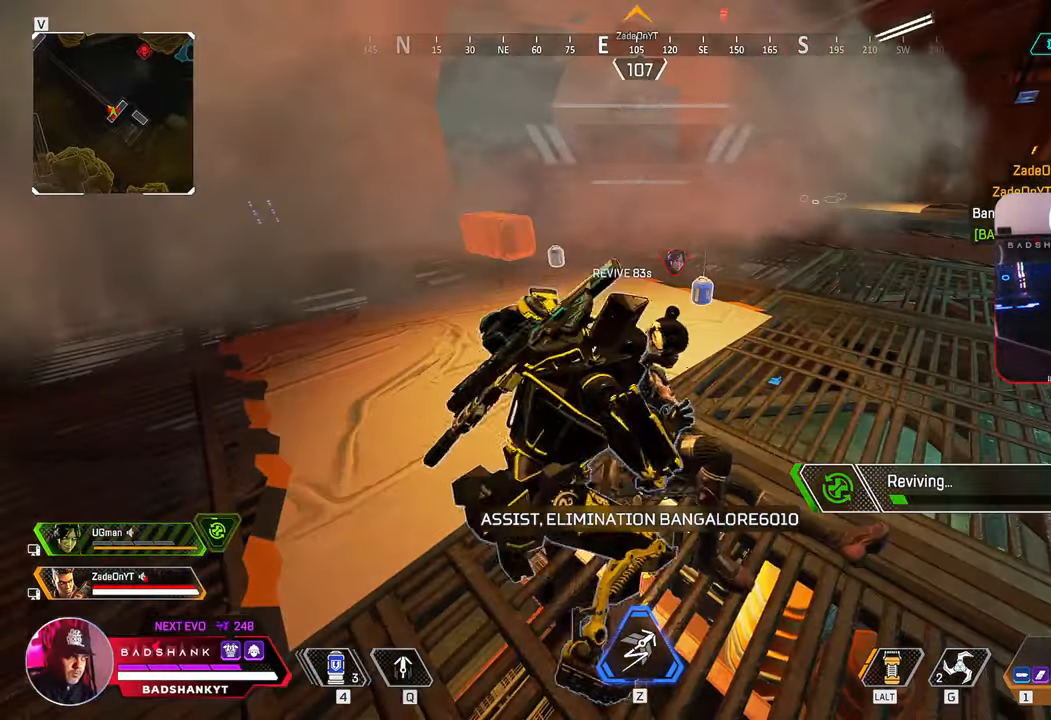
{"keys": ["ctrl", "e"], "mouse": [], "events": []}
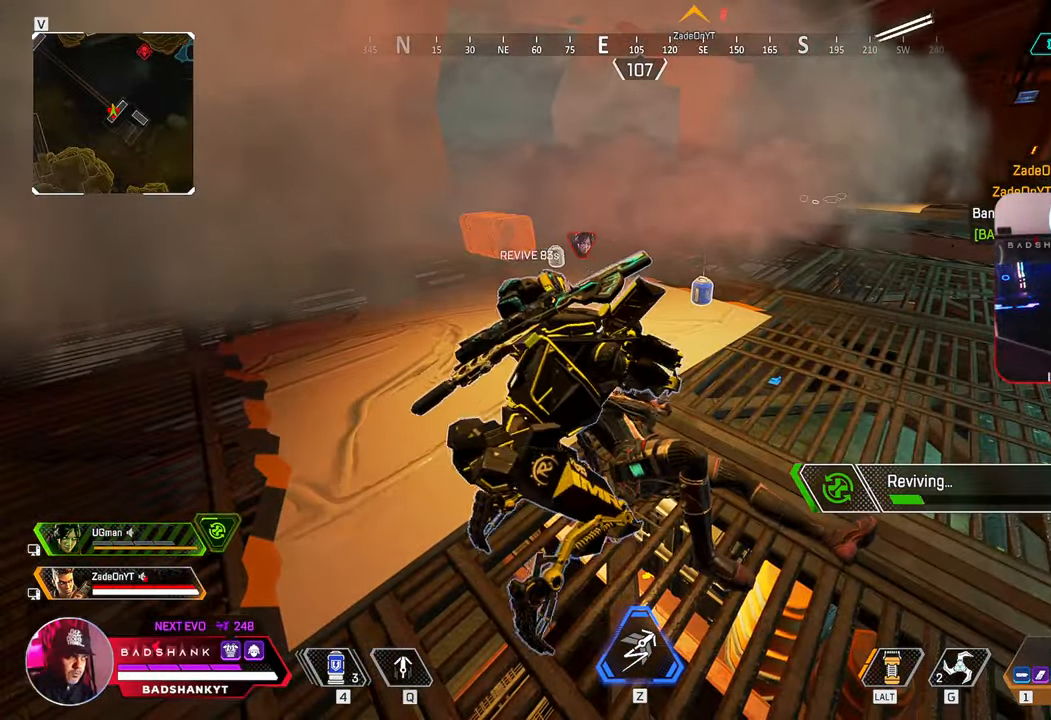
{"keys": ["ctrl", "e"], "mouse": [], "events": []}
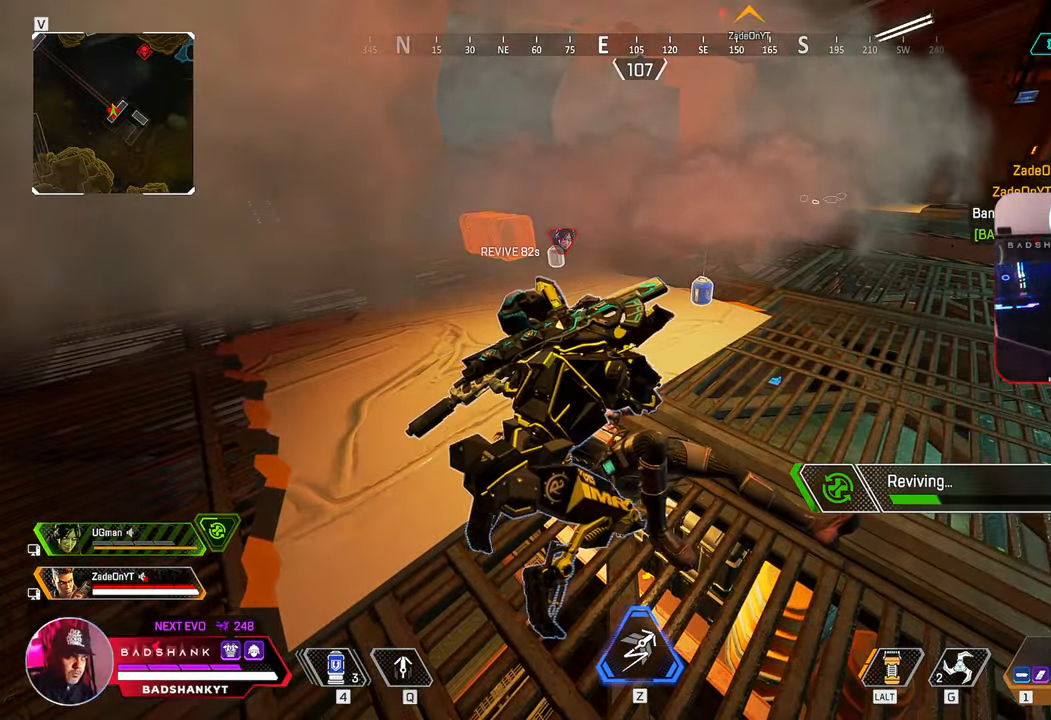
{"keys": ["ctrl", "e"], "mouse": [], "events": []}
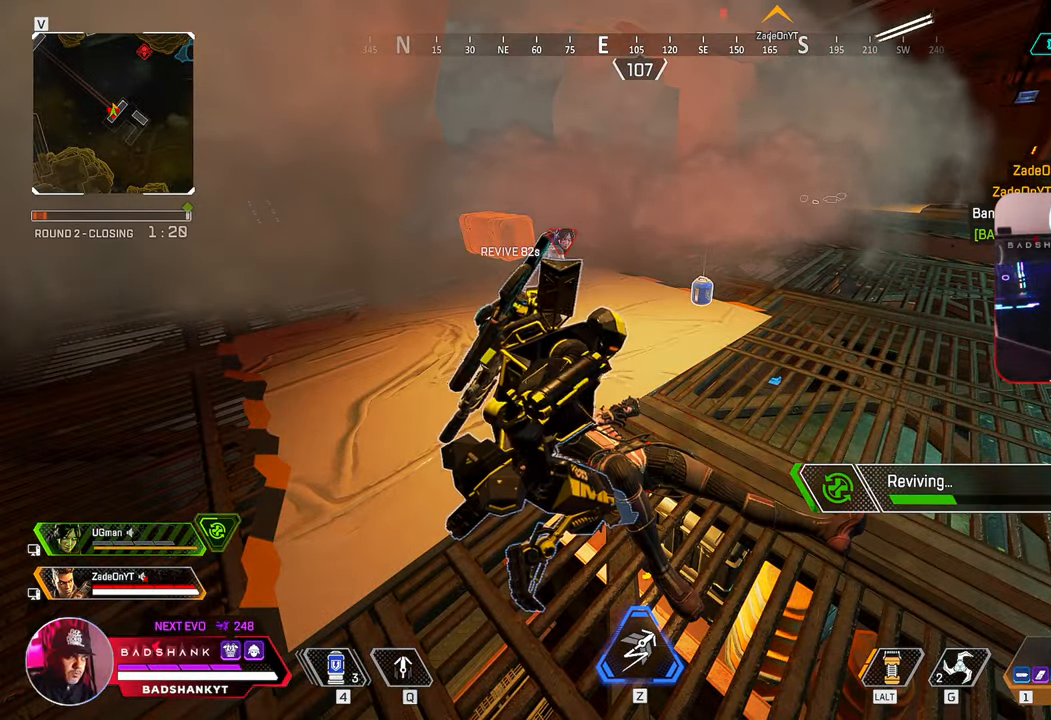
{"keys": ["ctrl", "e"], "mouse": [], "events": []}
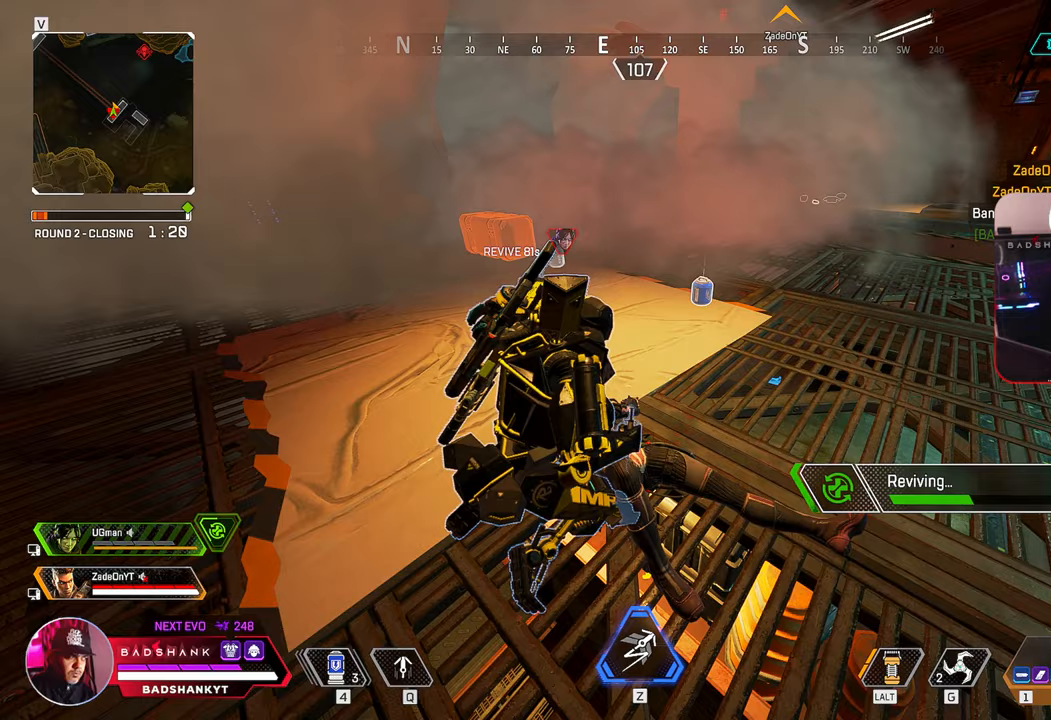
{"keys": ["ctrl", "e"], "mouse": [], "events": []}
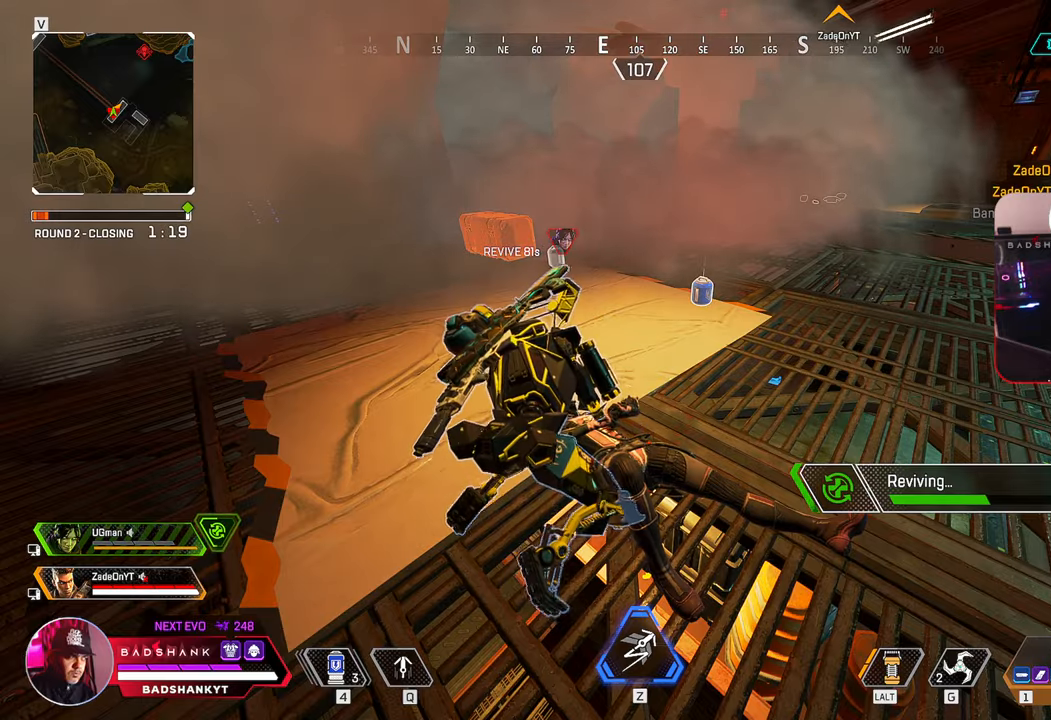
{"keys": ["ctrl", "e"], "mouse": [], "events": []}
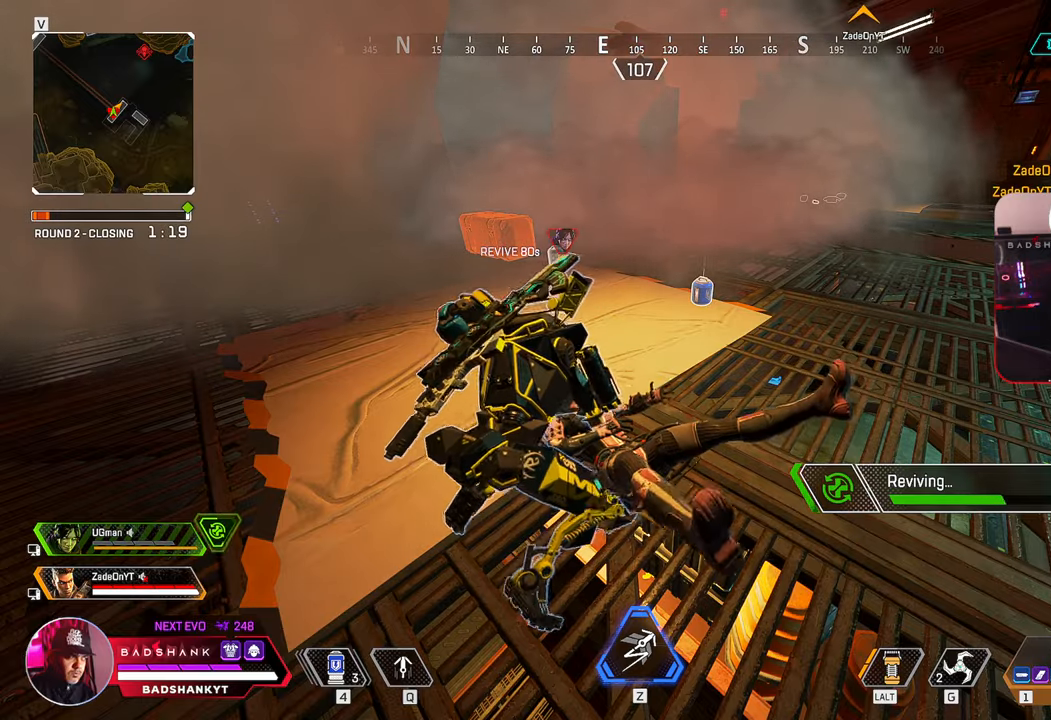
{"keys": ["ctrl", "e"], "mouse": [], "events": []}
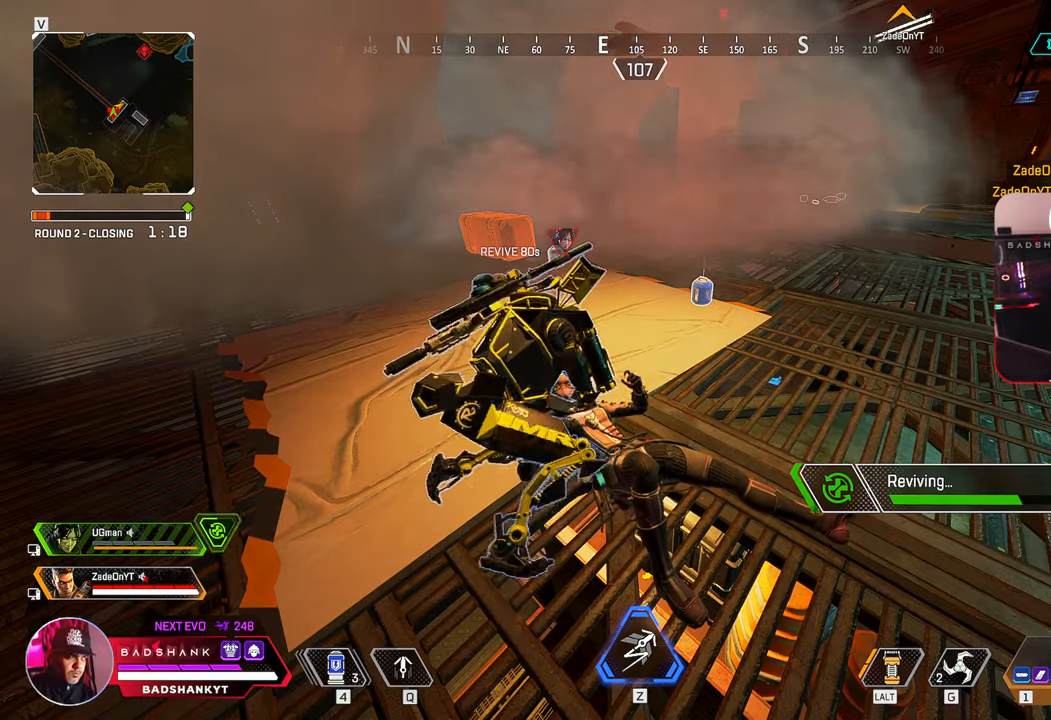
{"keys": ["ctrl", "e"], "mouse": [], "events": []}
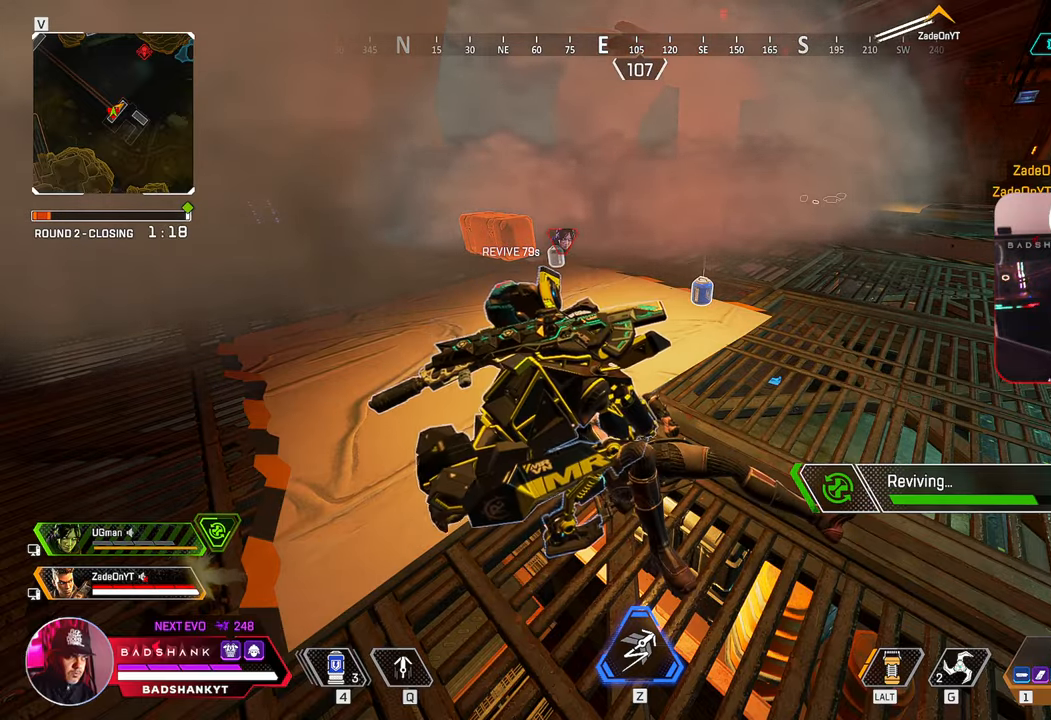
{"keys": ["ctrl", "e"], "mouse": [], "events": []}
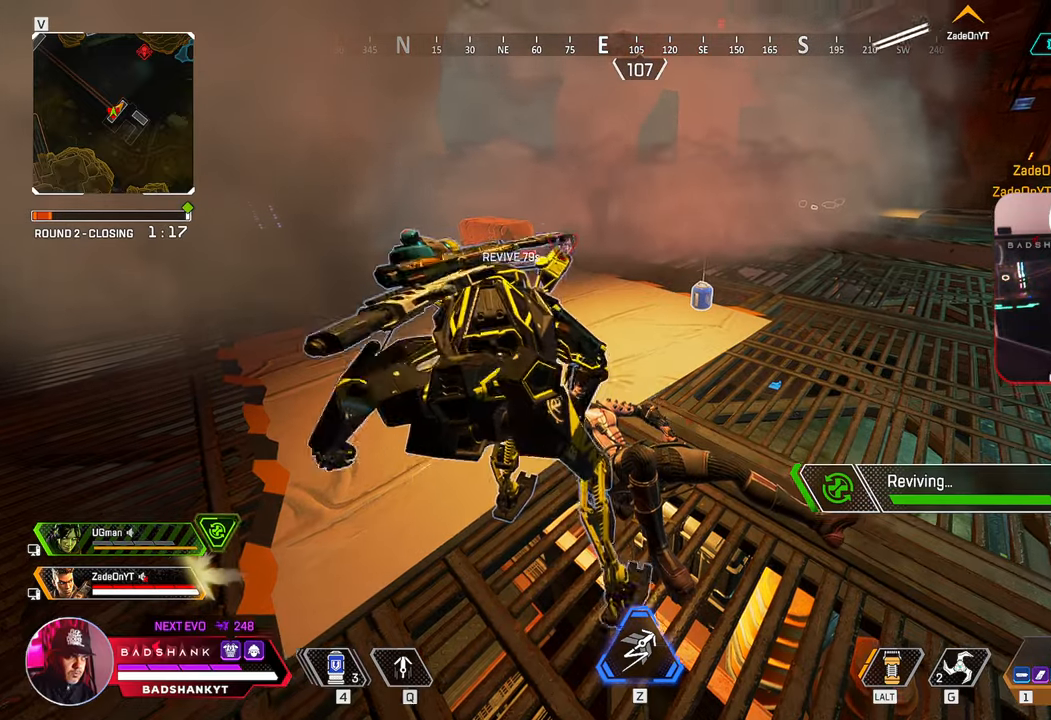
{"keys": ["ctrl", "e"], "mouse": [], "events": []}
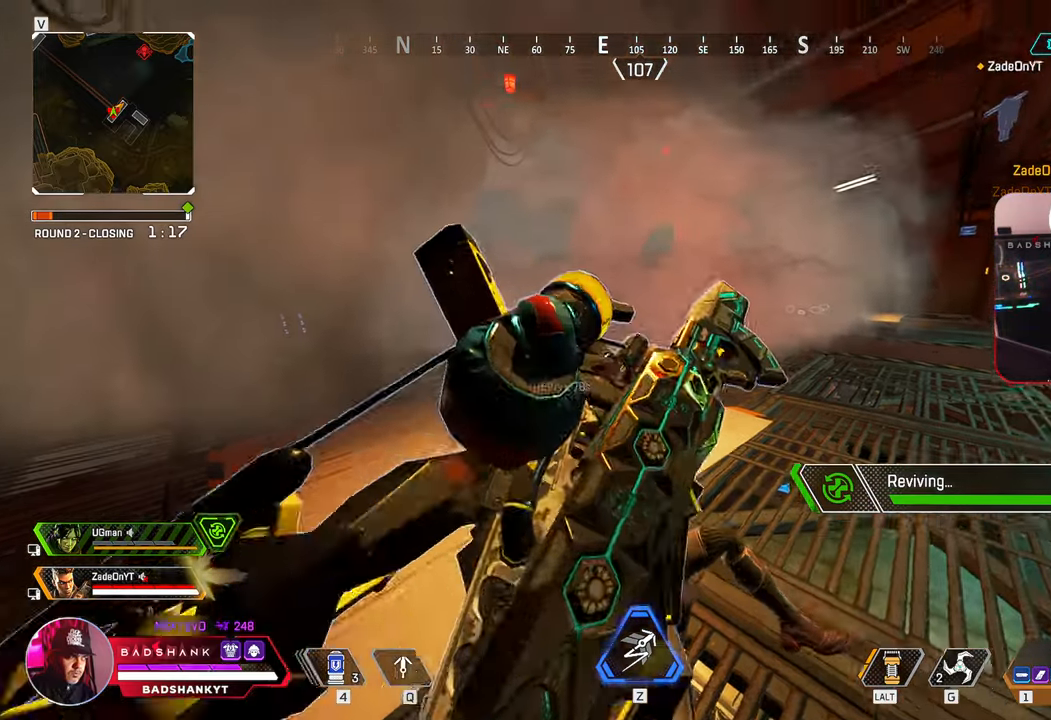
{"keys": ["ctrl", "e", "w"], "mouse": [], "events": [[467, "w", "down"]]}
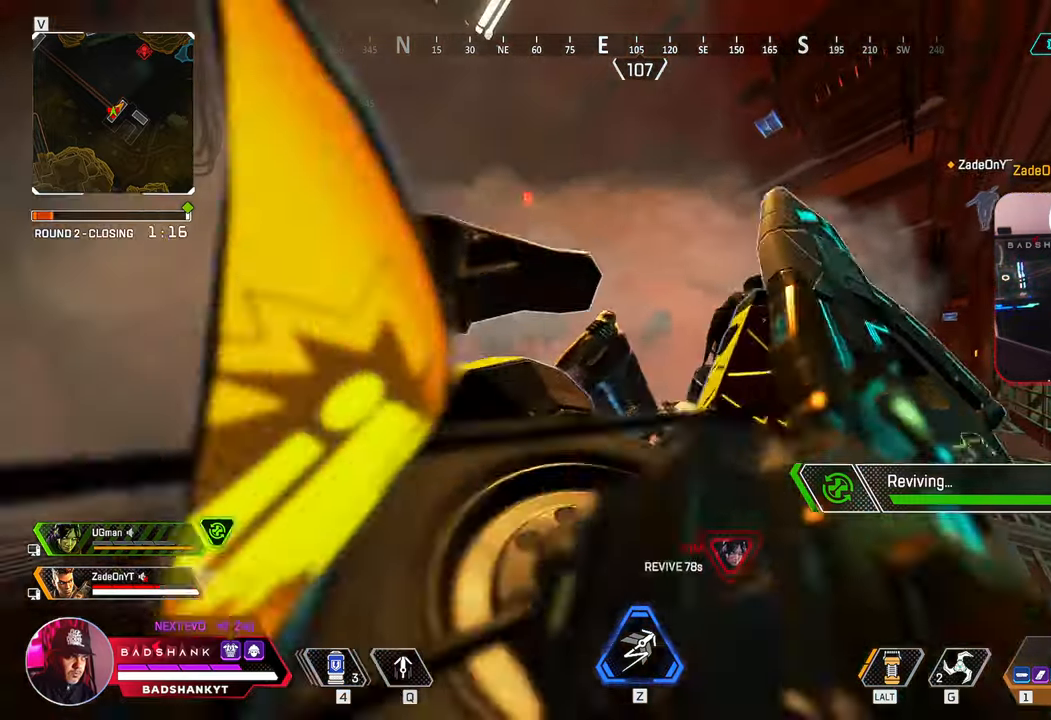
{"keys": ["w"], "mouse": [], "events": [[300, "e", "up"], [350, "ctrl", "up"]]}
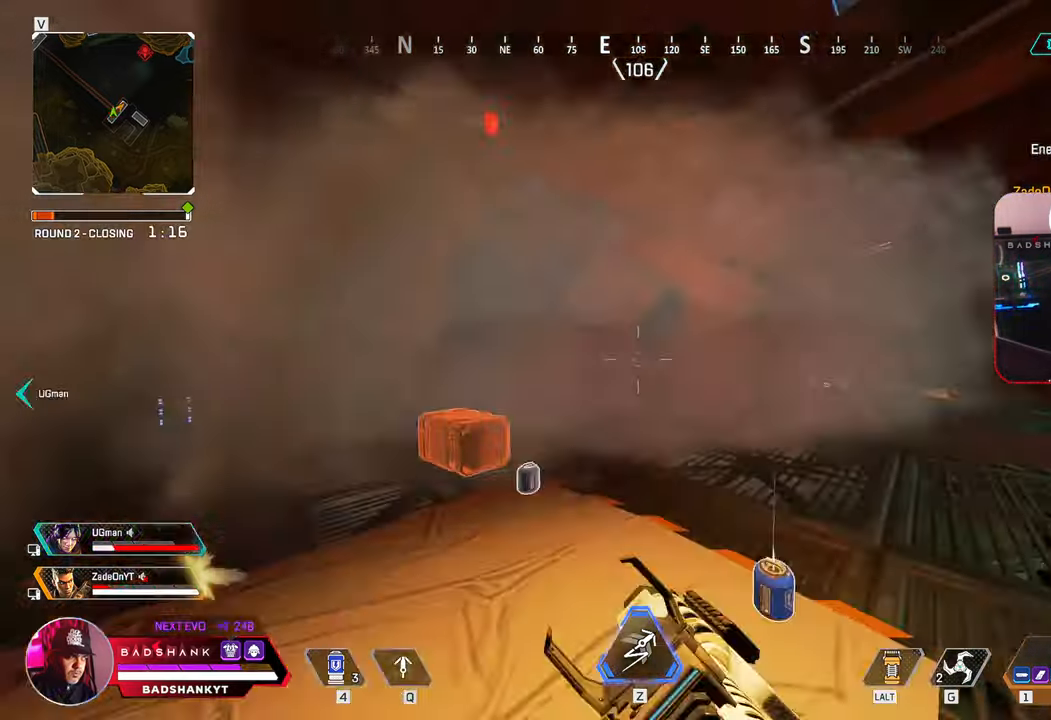
{"keys": ["ctrl", "w"], "mouse": [], "events": [[367, "ctrl", "down"]]}
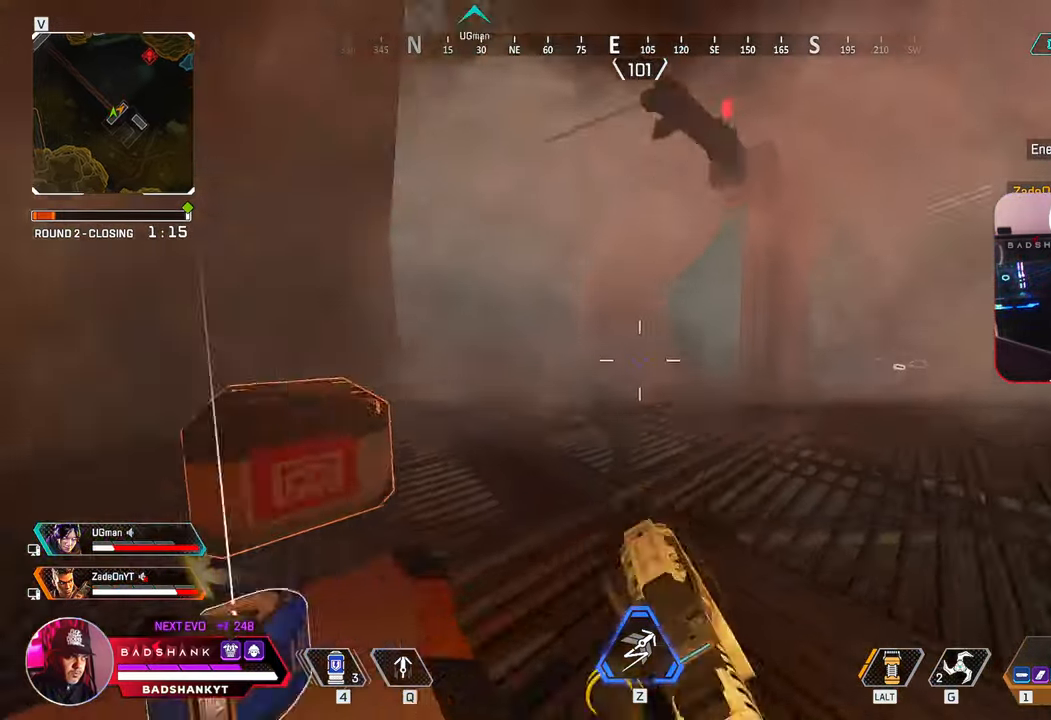
{"keys": ["d"], "mouse": [], "events": [[150, "ctrl", "up"], [200, "d", "down"], [483, "w", "up"]]}
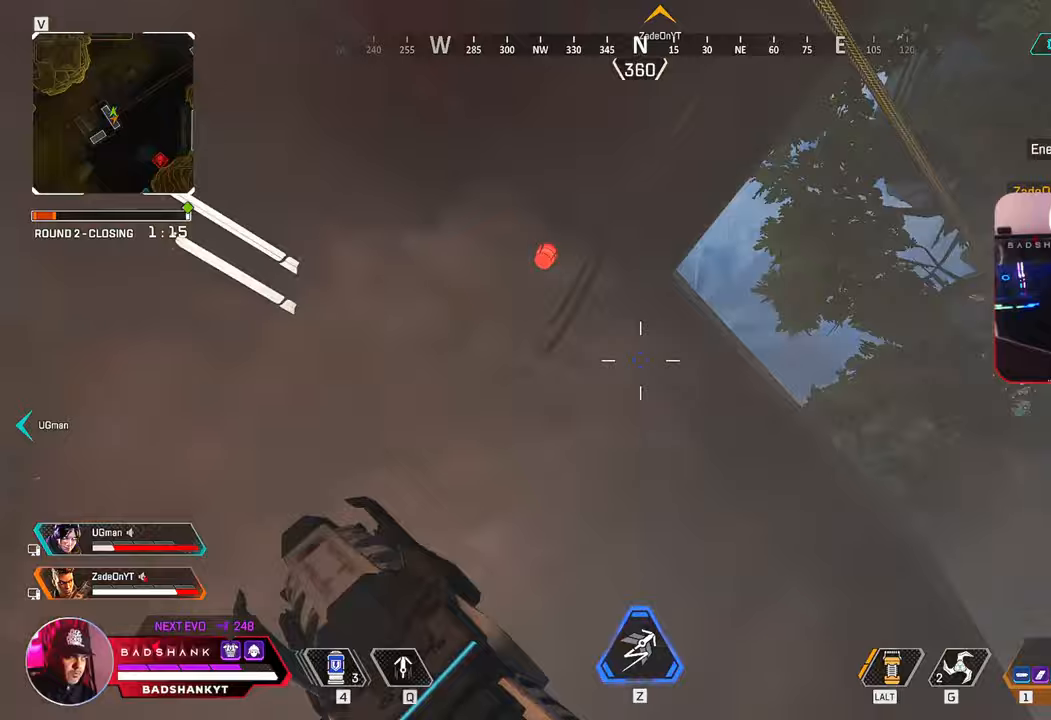
{"keys": ["d", "q", "space", "w"], "mouse": [], "events": [[250, "q", "down"], [350, "w", "down"], [450, "space", "down"]]}
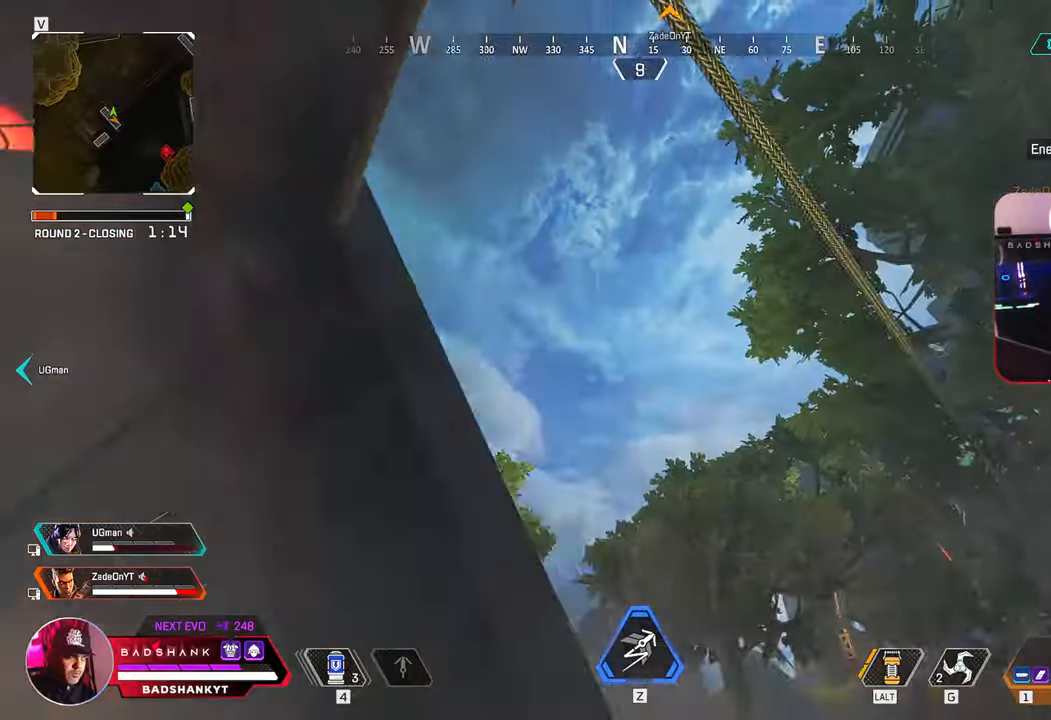
{"keys": ["q", "space", "w"], "mouse": [], "events": [[233, "d", "up"]]}
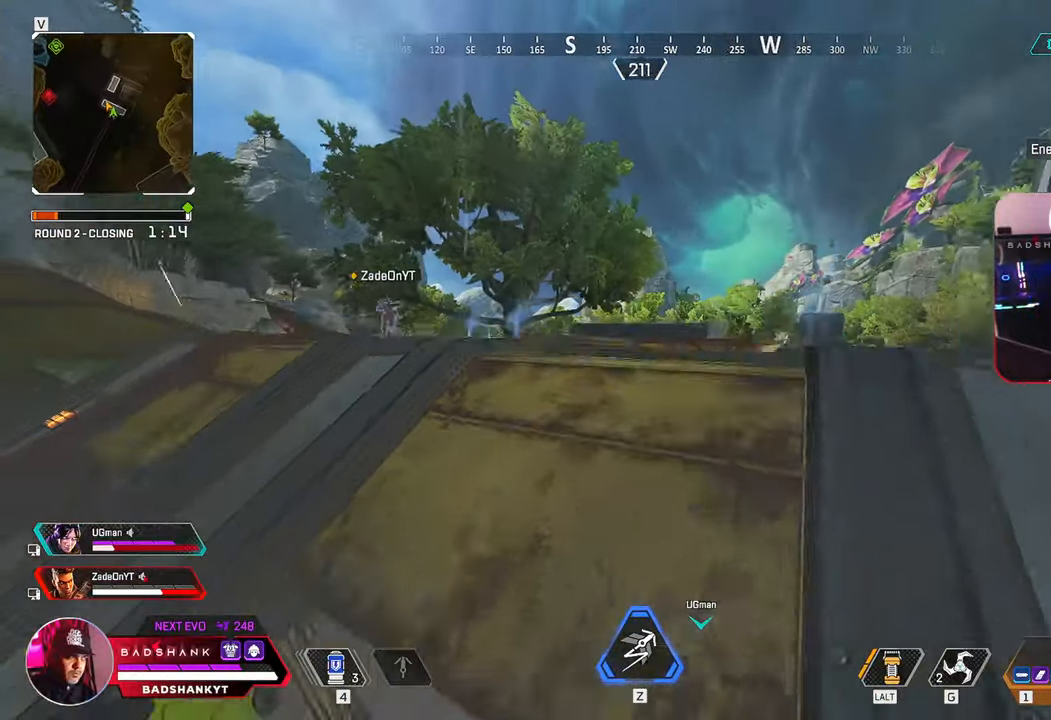
{"keys": ["w"], "mouse": [], "events": [[333, "q", "up"], [333, "space", "up"]]}
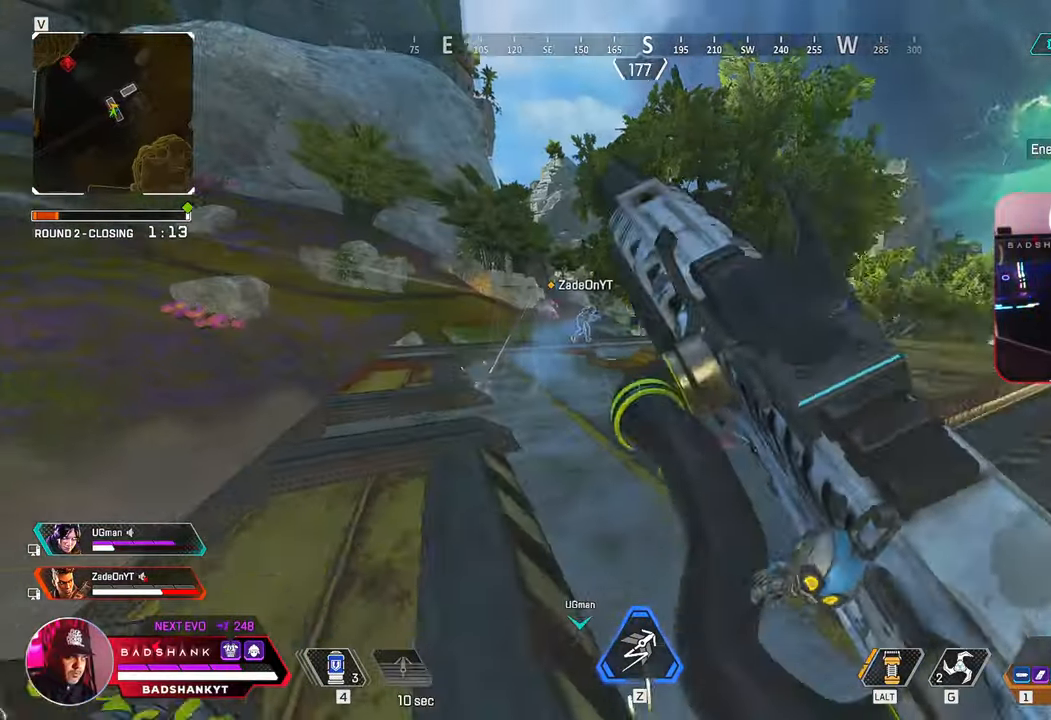
{"keys": ["d", "w"], "mouse": [], "events": [[17, "a", "down"], [217, "a", "up"], [483, "d", "down"]]}
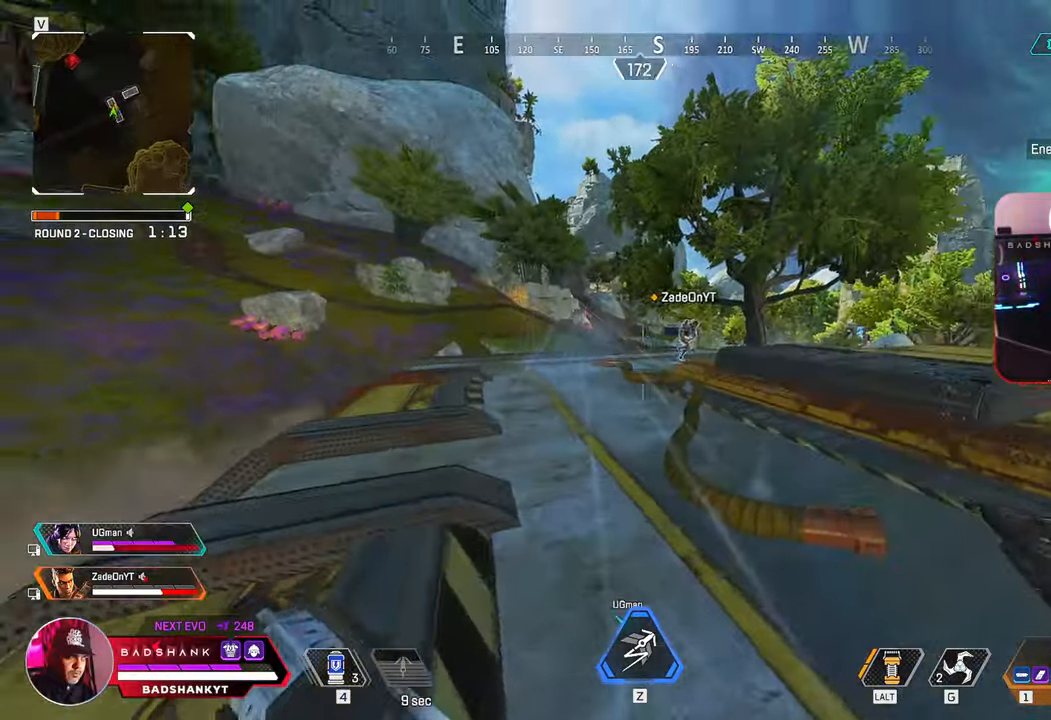
{"keys": ["a"], "mouse": ["right"], "events": [[83, "mouse_right", "down"], [83, "w", "up"], [317, "a", "down"], [317, "d", "up"]]}
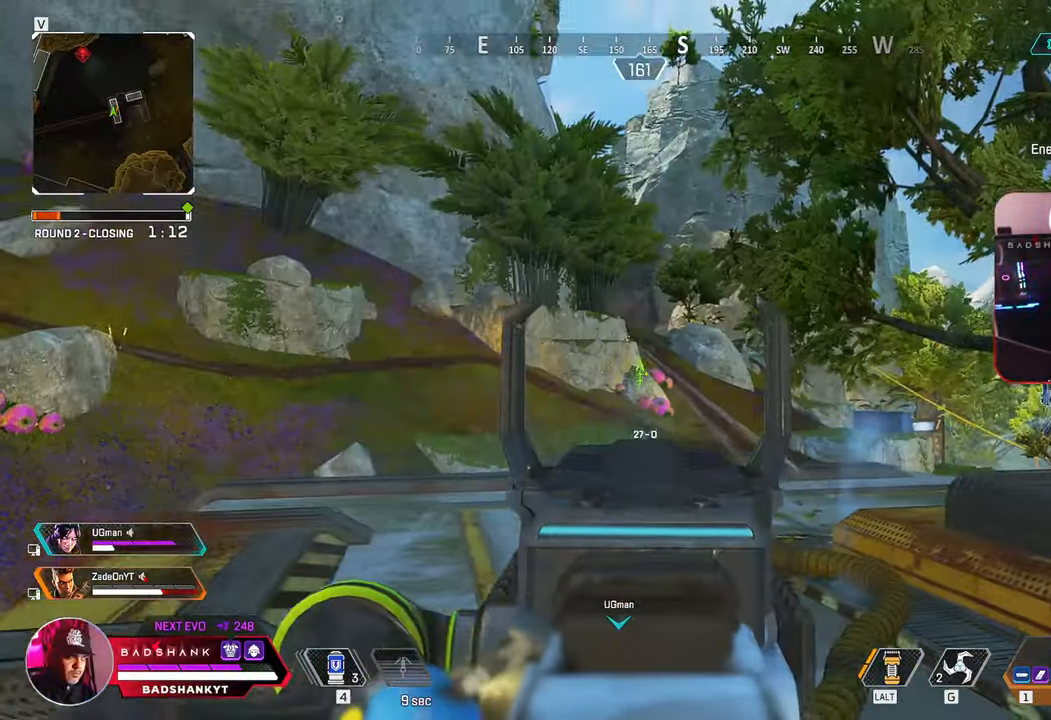
{"keys": ["3", "a", "w"], "mouse": [], "events": [[333, "mouse_right", "up"], [333, "w", "down"], [467, "3", "down"]]}
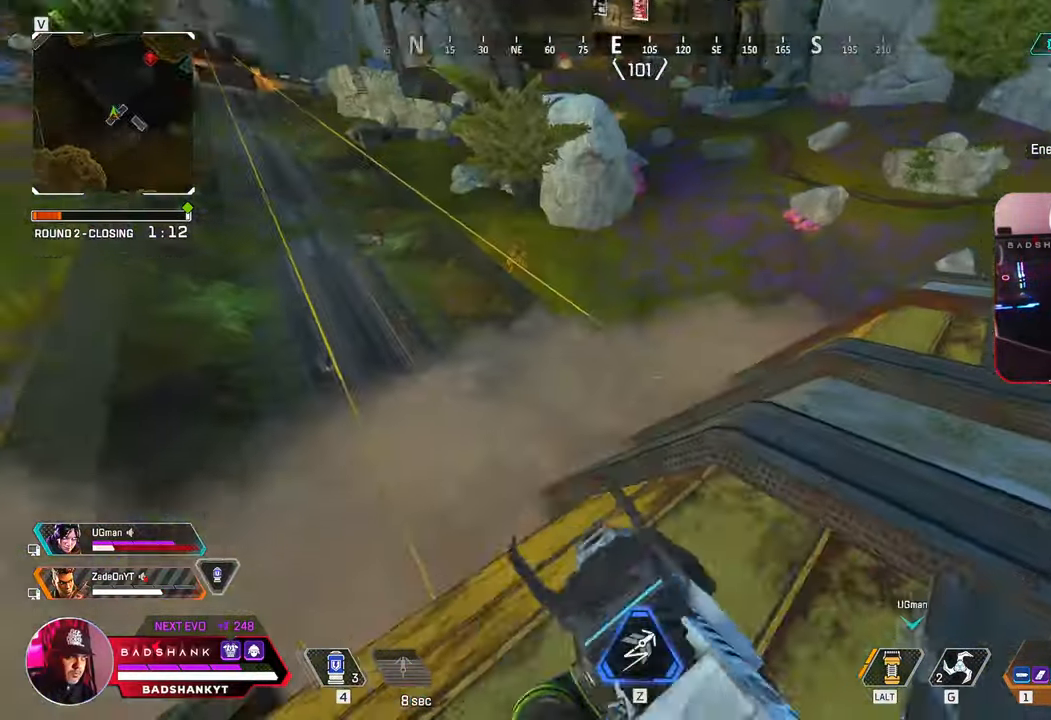
{"keys": ["a"], "mouse": [], "events": [[67, "3", "up"], [200, "space", "down"], [300, "w", "up"], [350, "space", "up"]]}
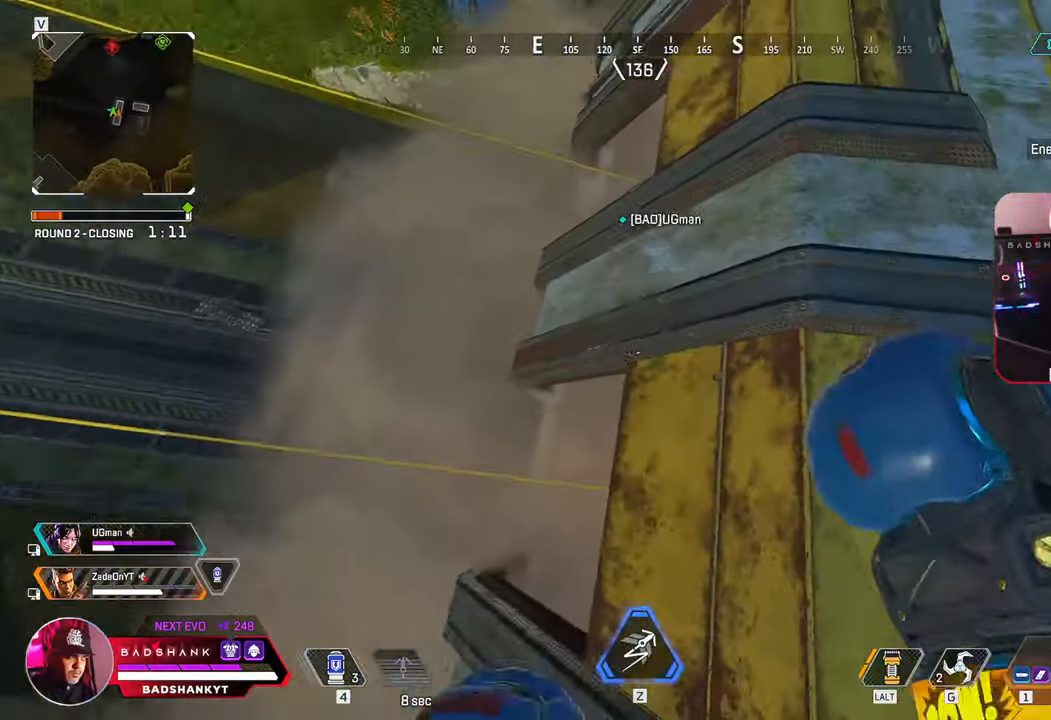
{"keys": ["d", "w"], "mouse": [], "events": [[83, "a", "up"], [83, "d", "down"], [267, "w", "down"]]}